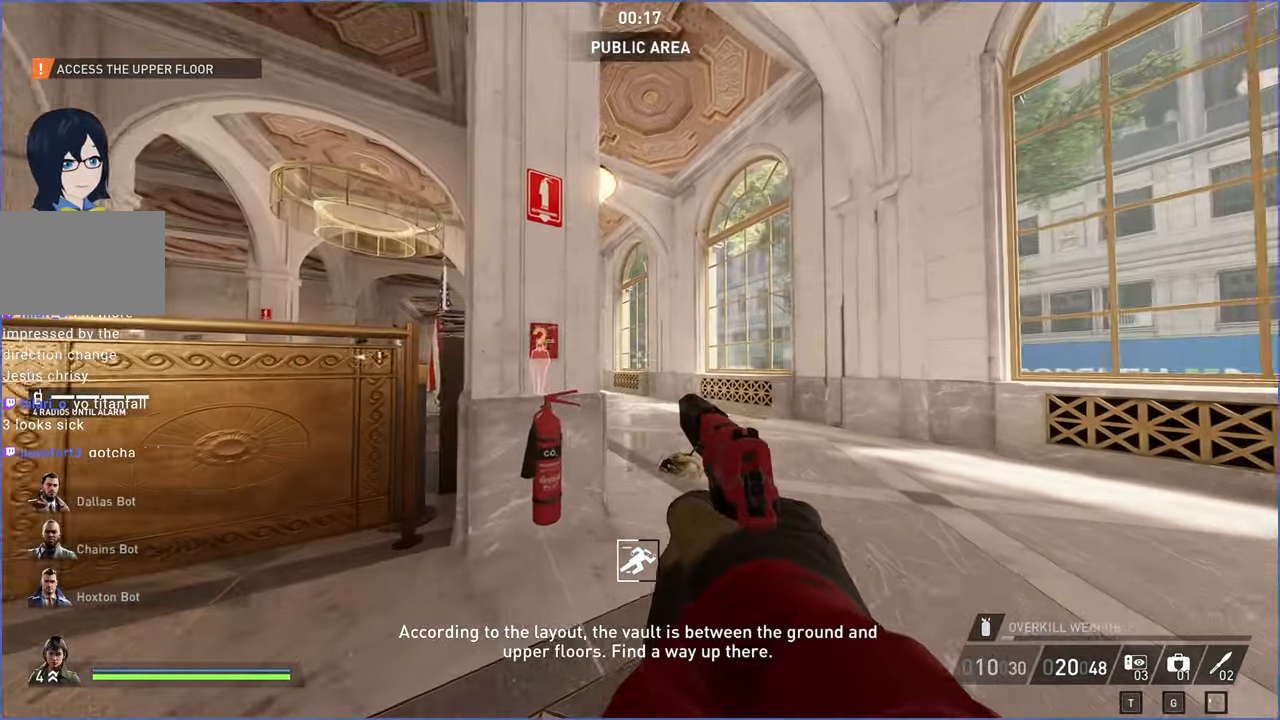
Gameplay with keyboard and mouse; each line is a JSON object with the keys and mouse buttons held at the frame after it. "events" lists presses ("down") and releases ("up") of "1", "2", "3", "4", "5", "a", "alt", "b", "c", "ctrl", "d", "down", "e", "escape", "f", "g", "left", "q", "r", "right", "s", "shift", "space", "t", "tab", "up", "v", "w", "x", "z", "mouse_left", "mouse_right" and "mouse_mb4" between this image and that frame as [ms after this image, input, new state], when the widget could be followed in between. "mouse_left", "mouse_right", "mouse_mb4" = the "left", "right", "mb4" buttons of the "mouse" list. No other keys are recorded. Mouse movement is not recorded.
{"keys": ["w"], "mouse": [], "events": [[20, "s", "down"], [120, "d", "up"], [300, "s", "up"], [460, "w", "down"]]}
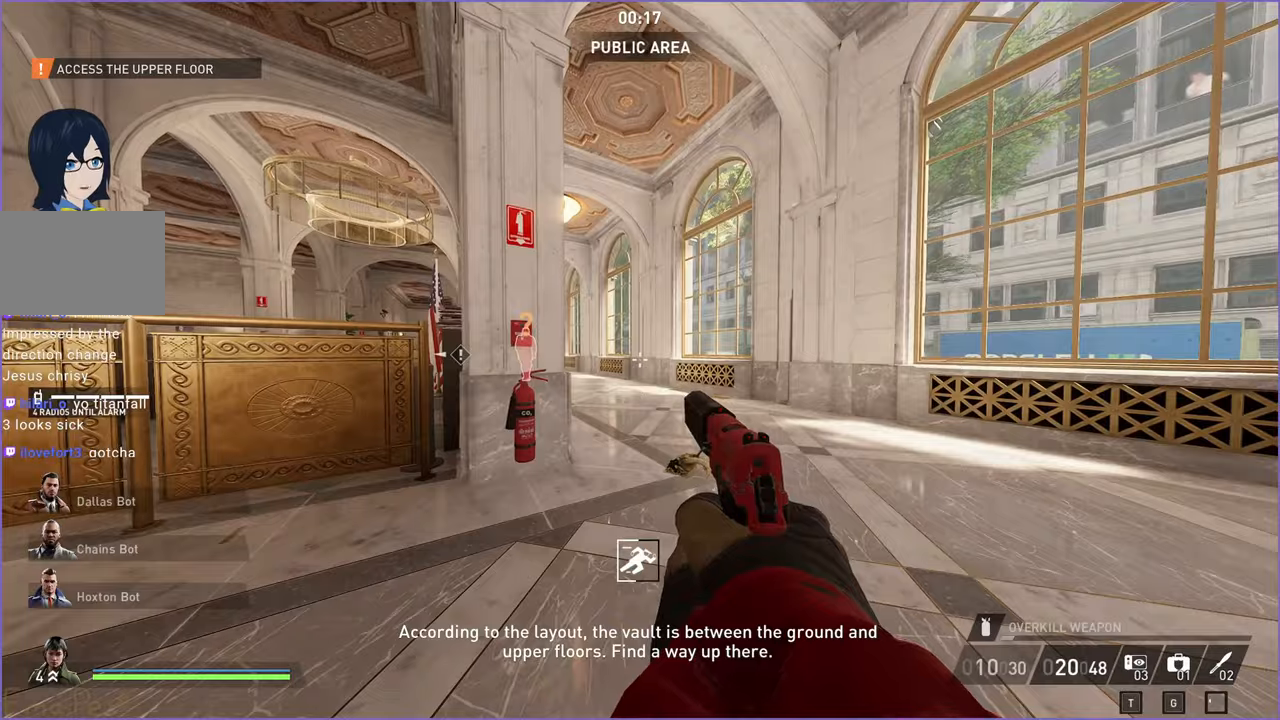
{"keys": ["ctrl", "w"], "mouse": [], "events": [[40, "shift", "down"], [280, "space", "down"], [360, "shift", "up"], [400, "ctrl", "down"], [460, "space", "up"]]}
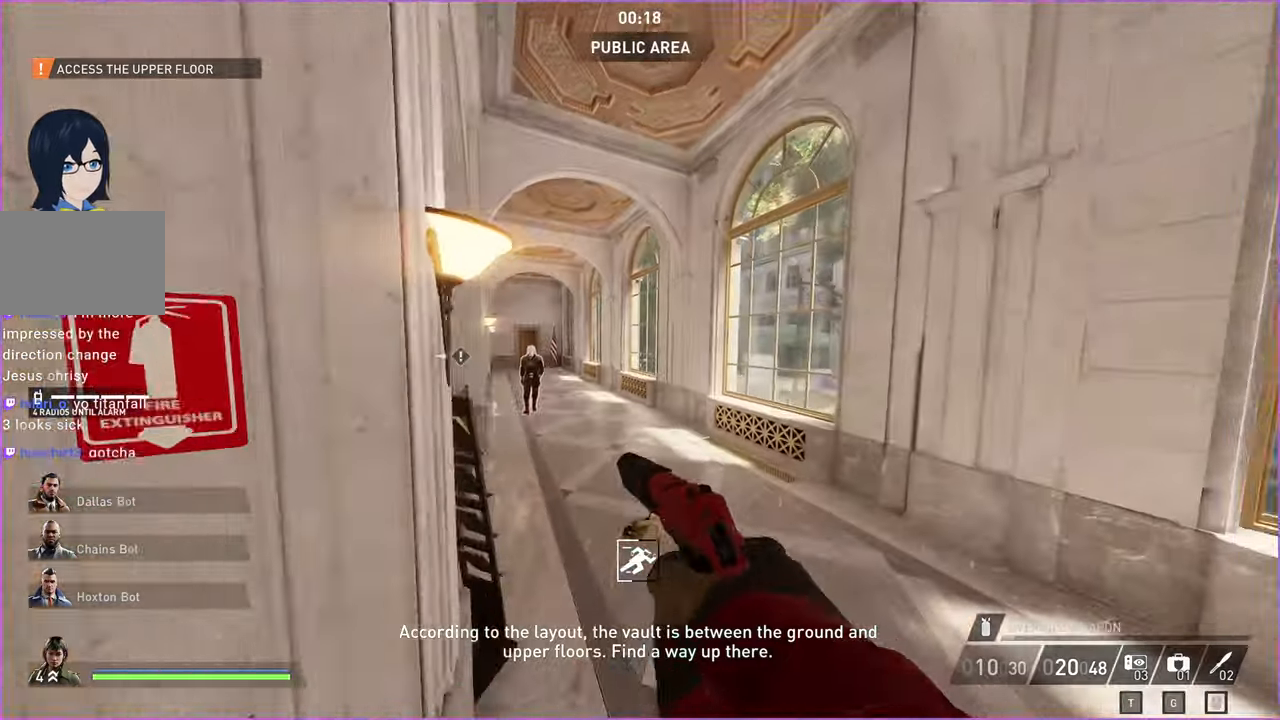
{"keys": ["shift", "w"], "mouse": [], "events": [[120, "ctrl", "up"], [300, "shift", "down"]]}
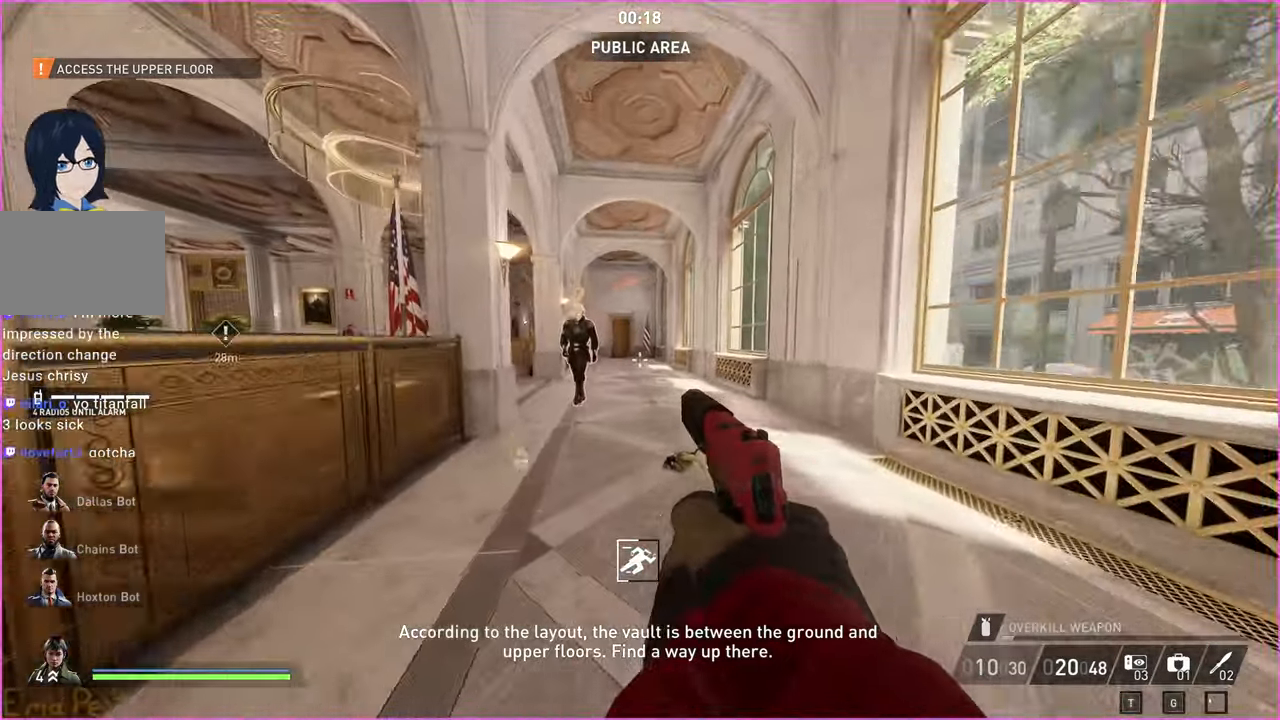
{"keys": ["ctrl", "shift", "w"], "mouse": [], "events": [[160, "space", "down"], [240, "space", "up"], [300, "space", "down"], [340, "ctrl", "down"], [420, "space", "up"]]}
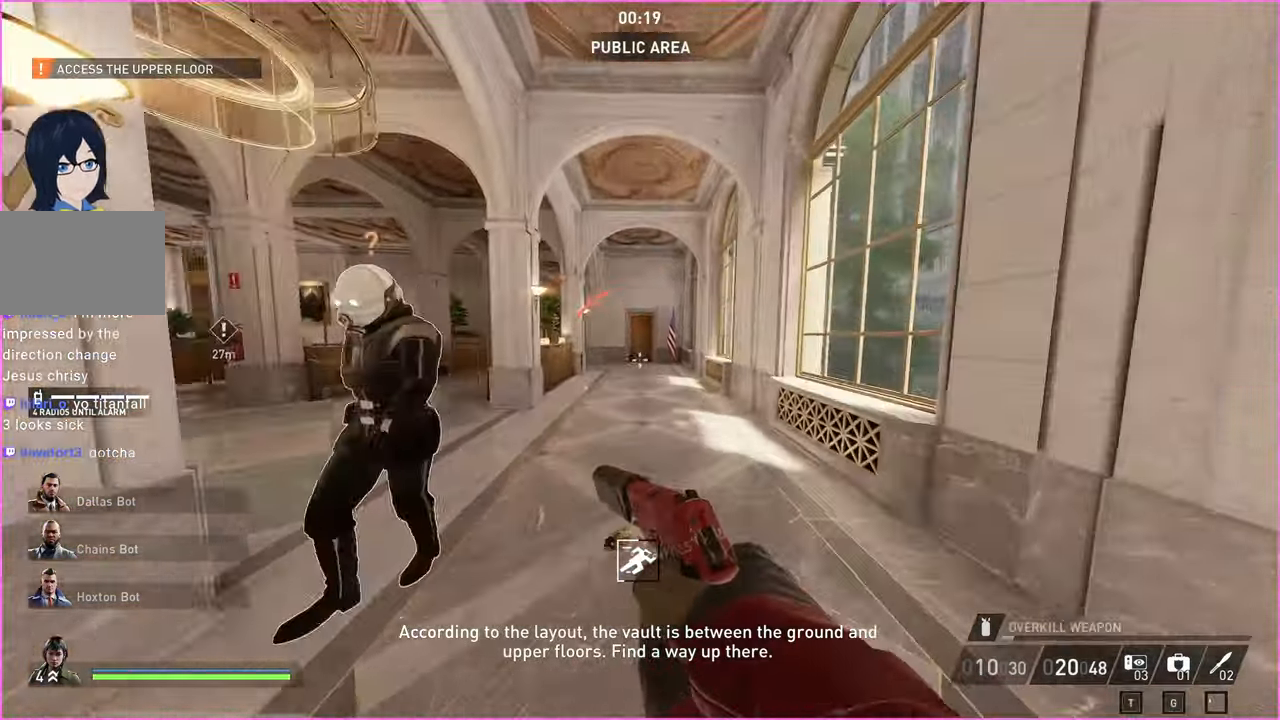
{"keys": ["shift", "w"], "mouse": [], "events": [[20, "ctrl", "up"]]}
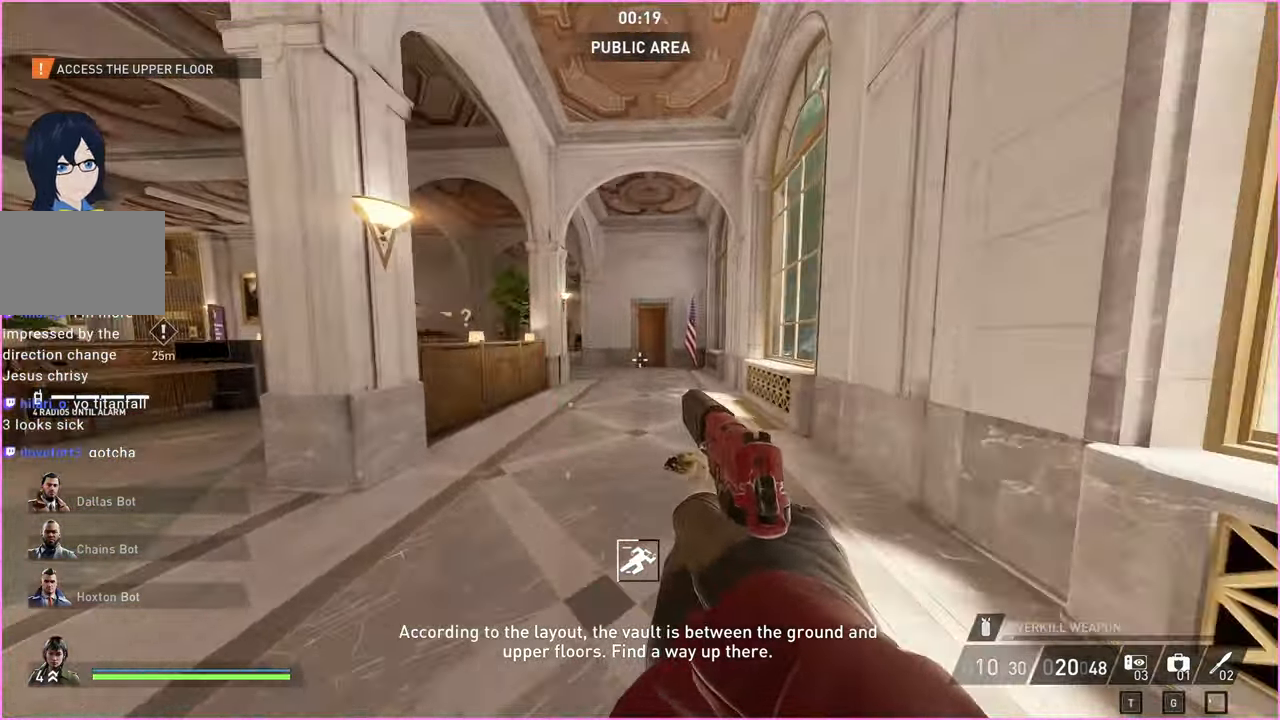
{"keys": ["ctrl", "shift", "w"], "mouse": [], "events": [[220, "space", "down"], [300, "space", "up"], [340, "space", "down"], [440, "ctrl", "down"], [480, "space", "up"]]}
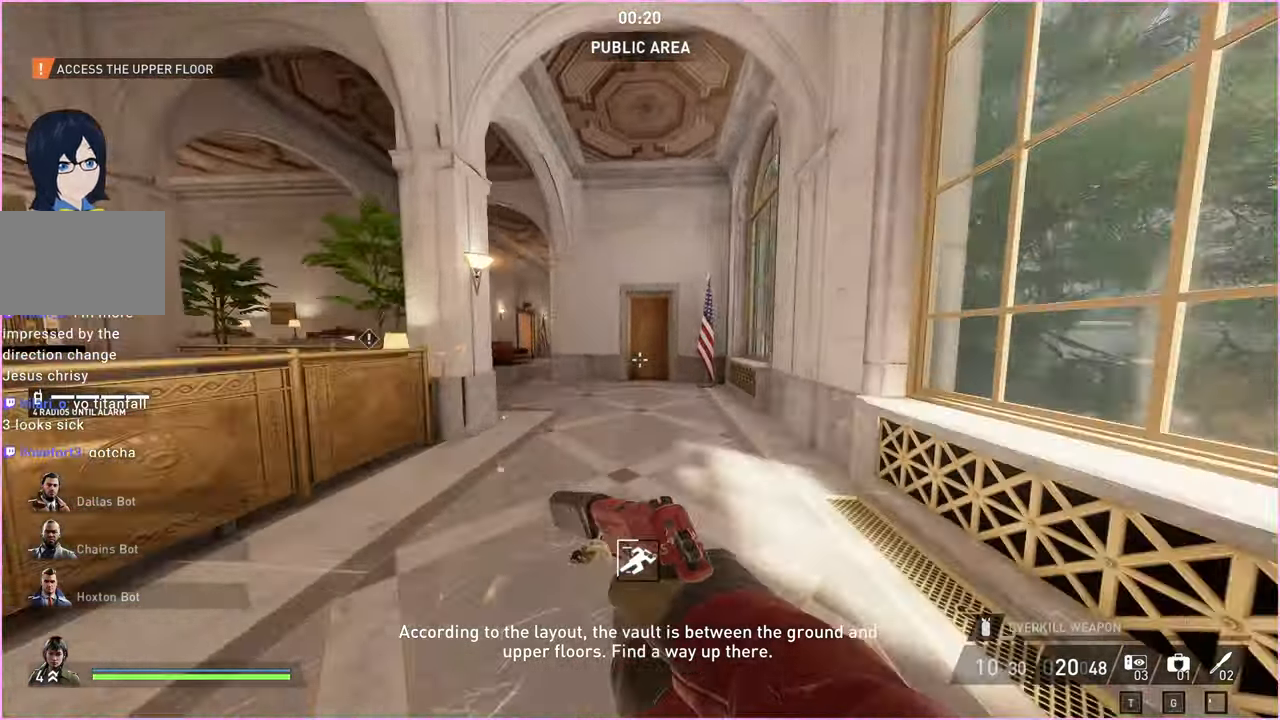
{"keys": [], "mouse": [], "events": [[100, "ctrl", "up"], [140, "shift", "up"], [200, "w", "up"]]}
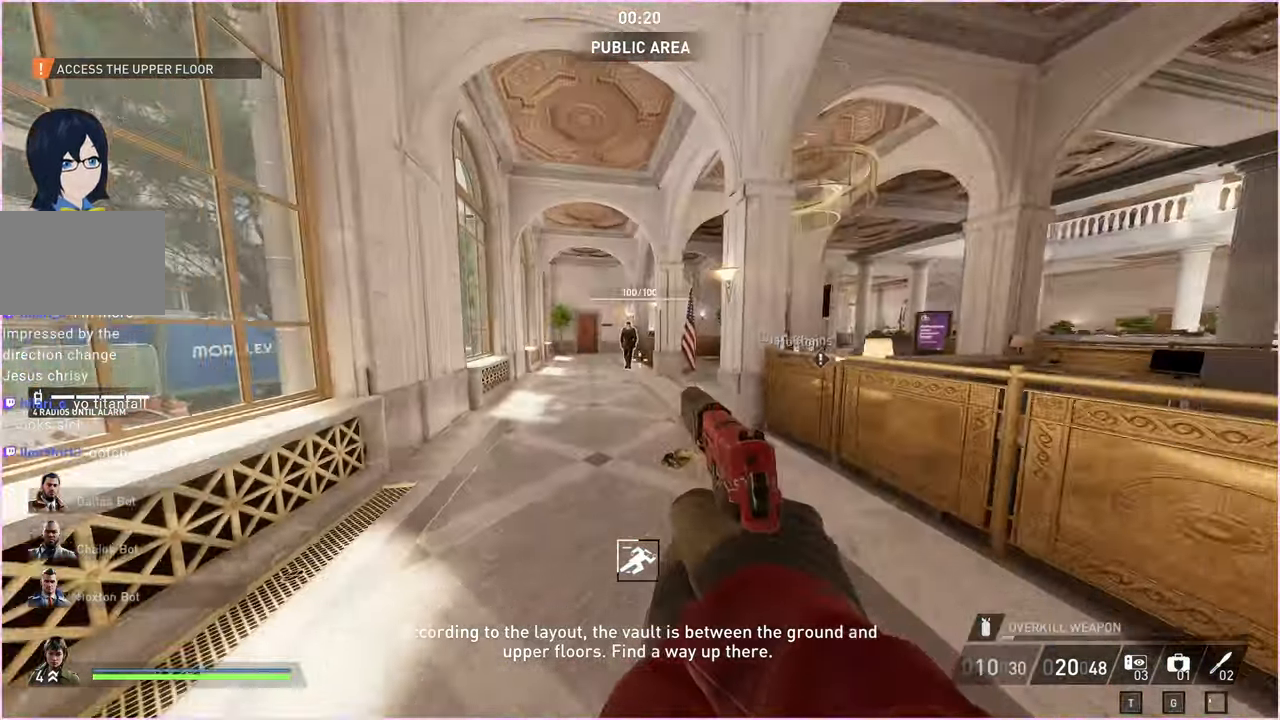
{"keys": [], "mouse": [], "events": []}
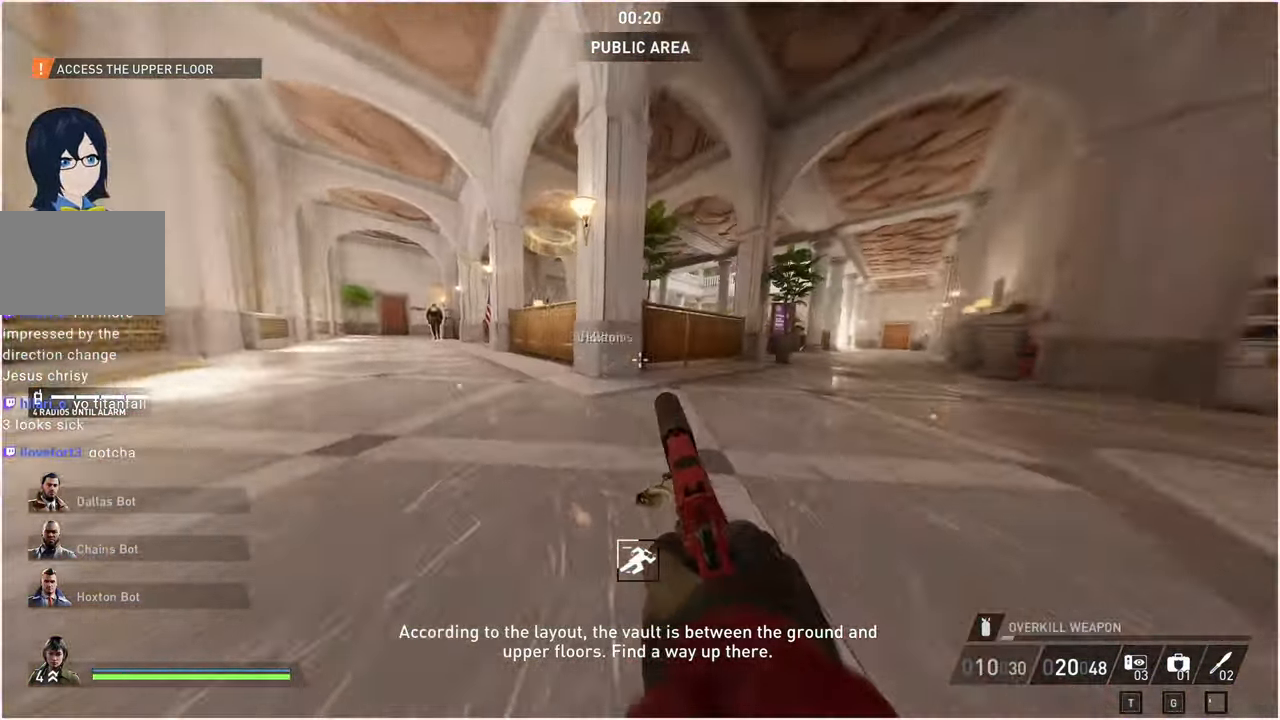
{"keys": [], "mouse": [], "events": []}
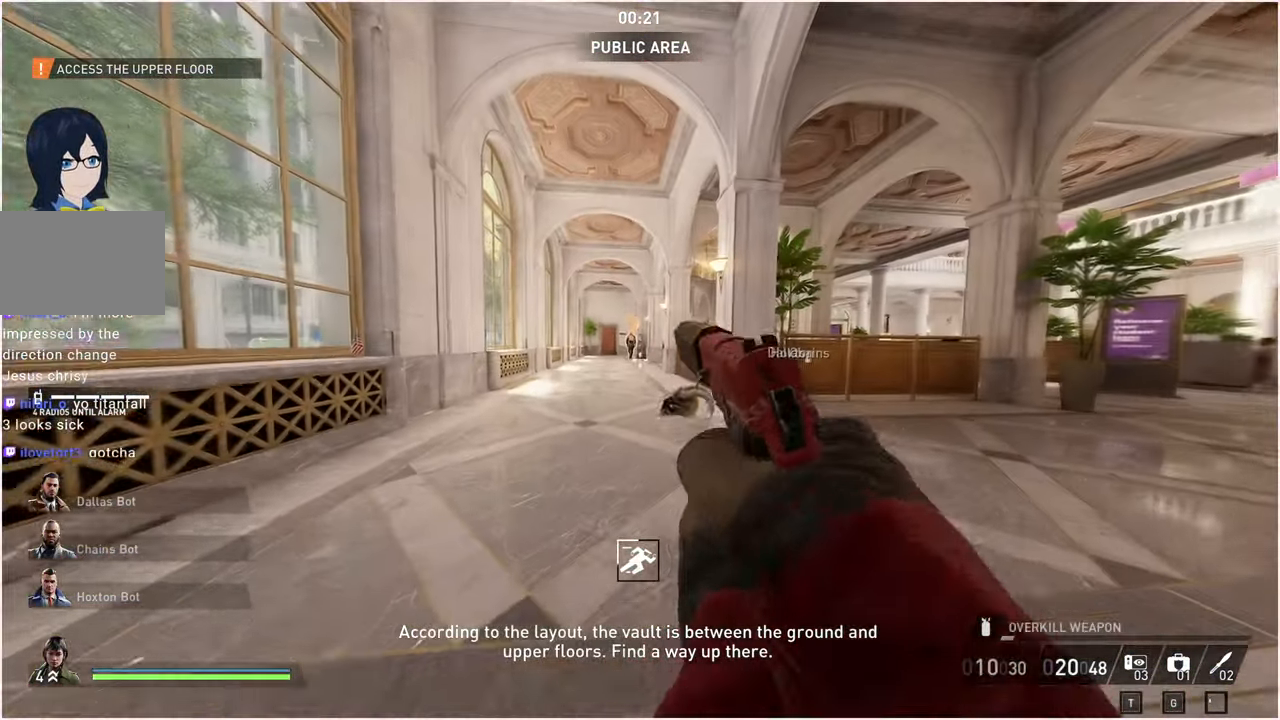
{"keys": ["a", "shift", "w"], "mouse": [], "events": [[140, "d", "down"], [140, "w", "down"], [180, "d", "up"], [240, "shift", "down"], [460, "a", "down"]]}
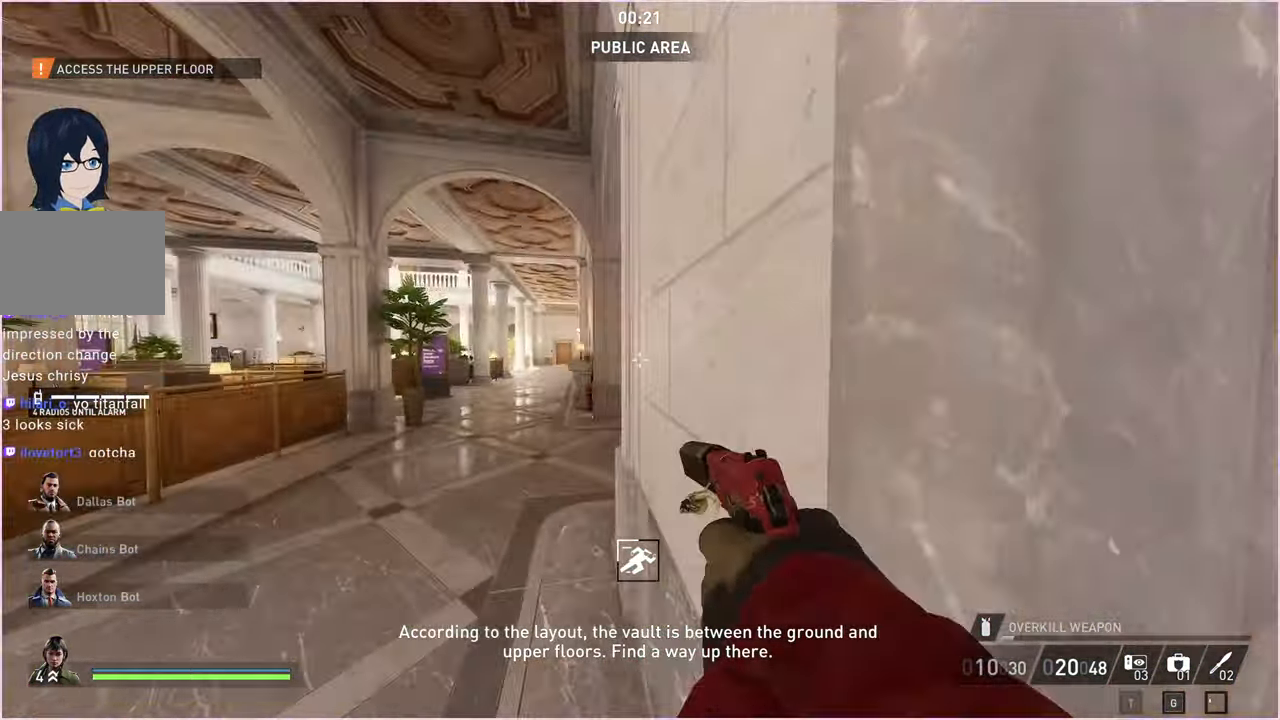
{"keys": ["a", "shift", "w"], "mouse": [], "events": [[160, "a", "up"], [340, "a", "down"]]}
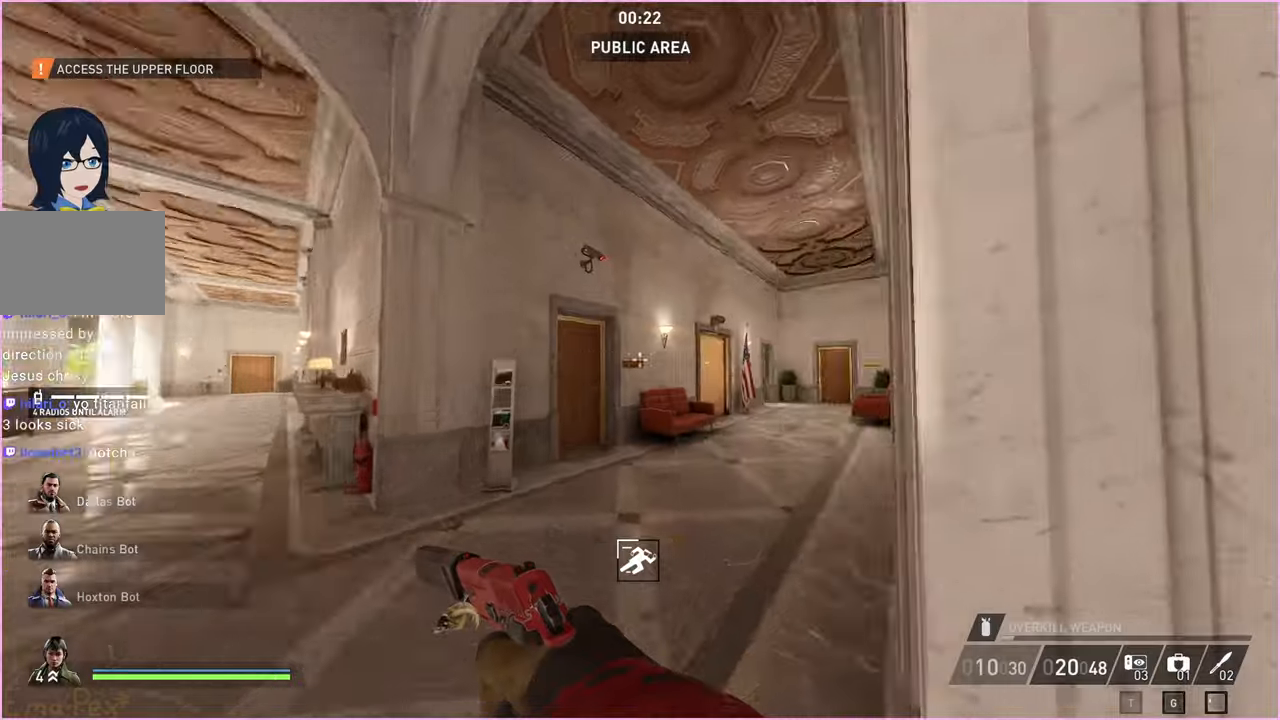
{"keys": ["shift", "w"], "mouse": [], "events": [[20, "a", "up"]]}
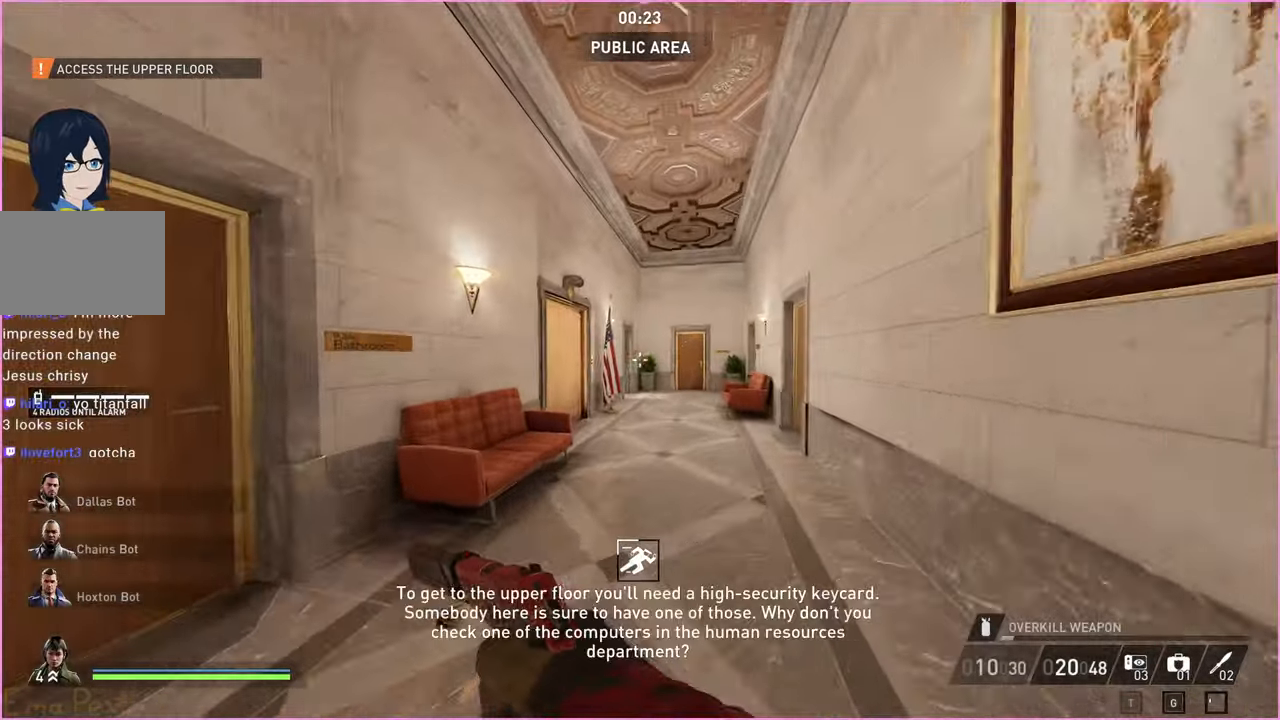
{"keys": ["shift", "w"], "mouse": [], "events": [[40, "space", "down"], [100, "ctrl", "down"], [160, "space", "up"], [260, "ctrl", "up"]]}
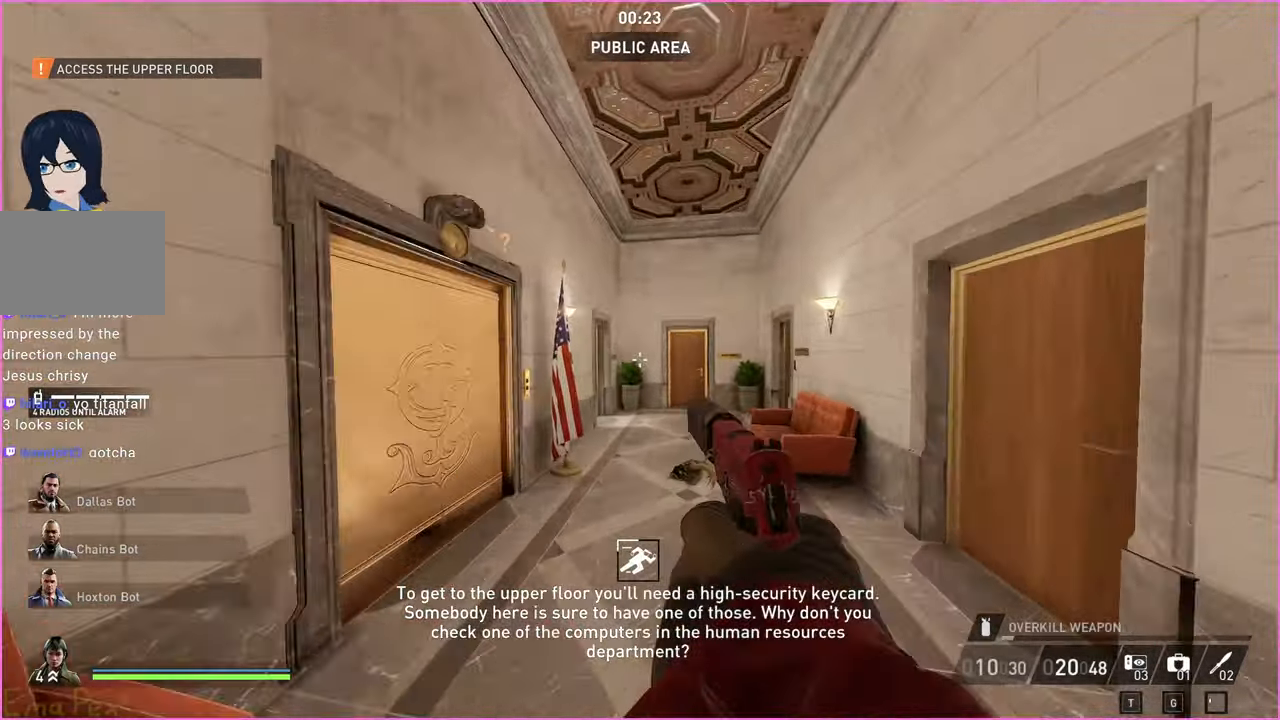
{"keys": ["shift", "w"], "mouse": [], "events": []}
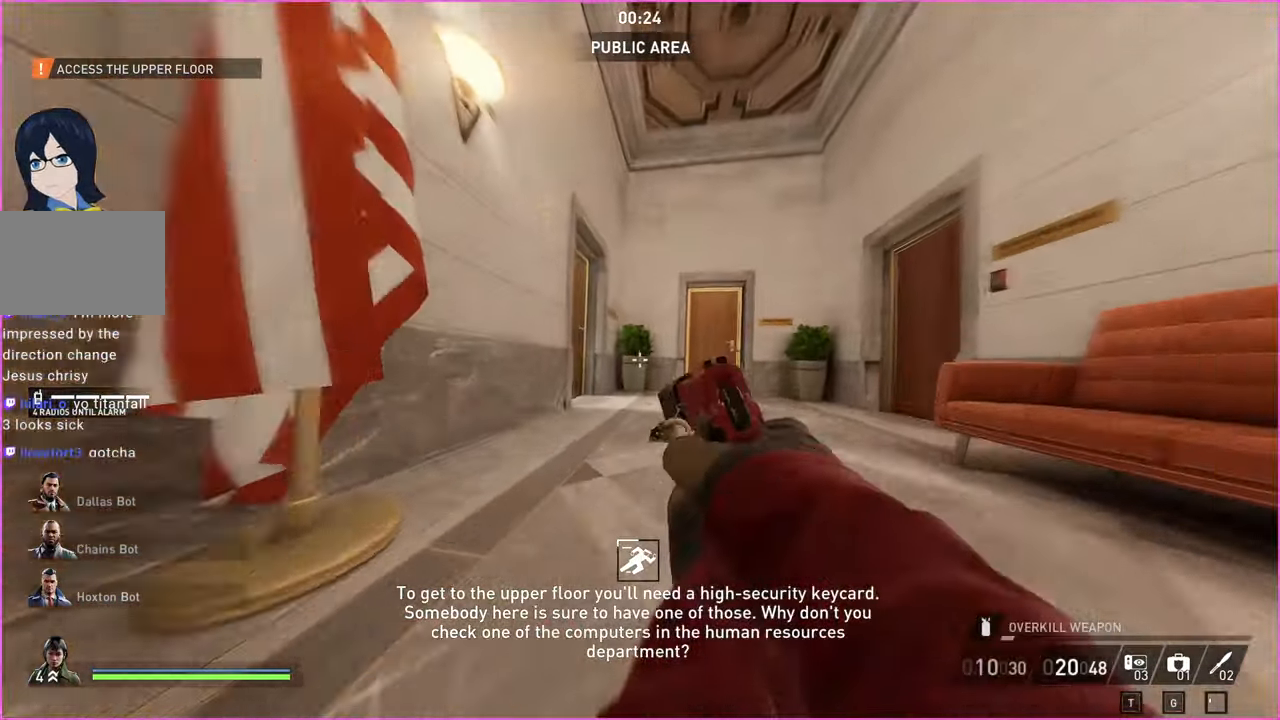
{"keys": ["w"], "mouse": [], "events": [[420, "shift", "up"]]}
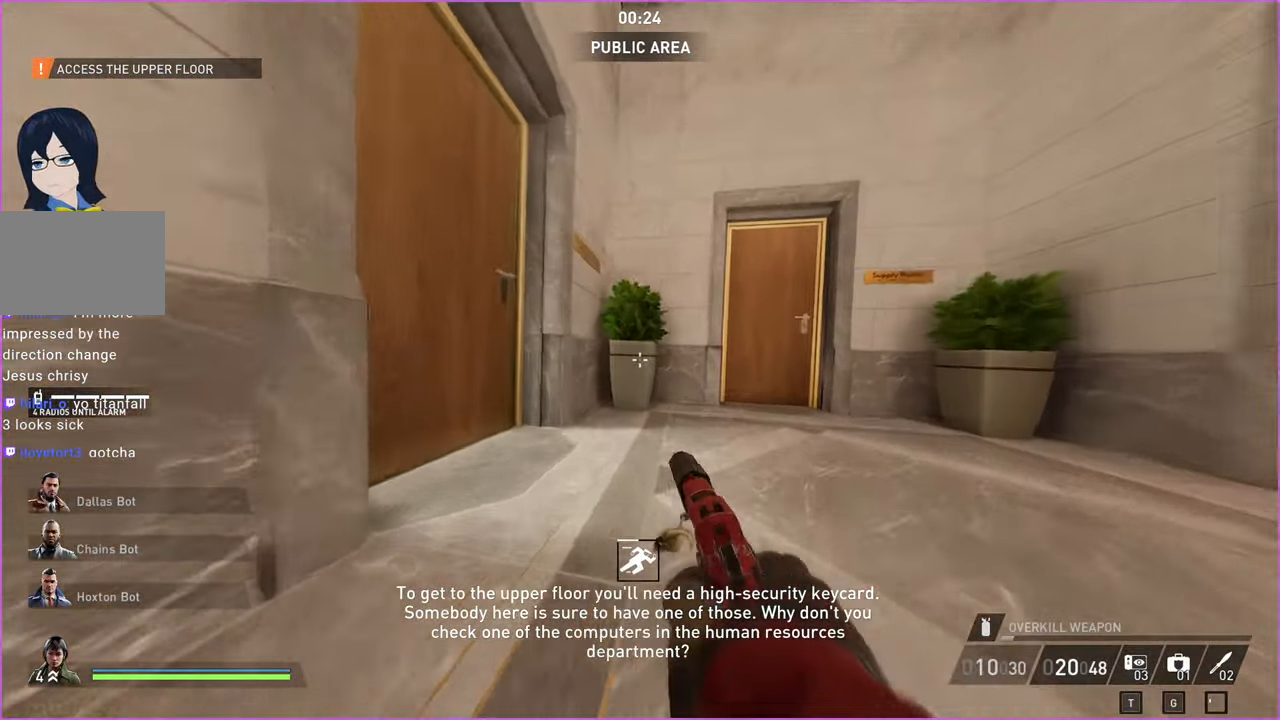
{"keys": ["a", "w"], "mouse": [], "events": [[300, "a", "down"]]}
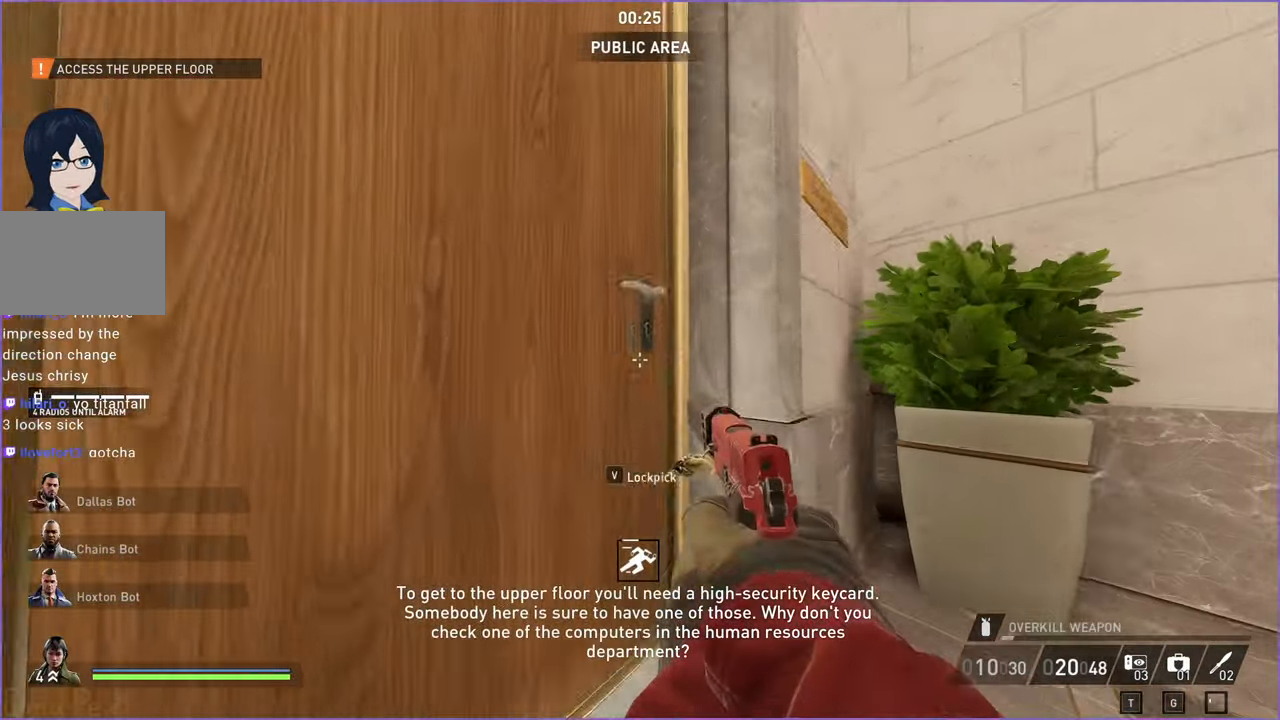
{"keys": [], "mouse": [], "events": [[20, "v", "down"], [160, "a", "up"], [180, "v", "up"], [200, "w", "up"]]}
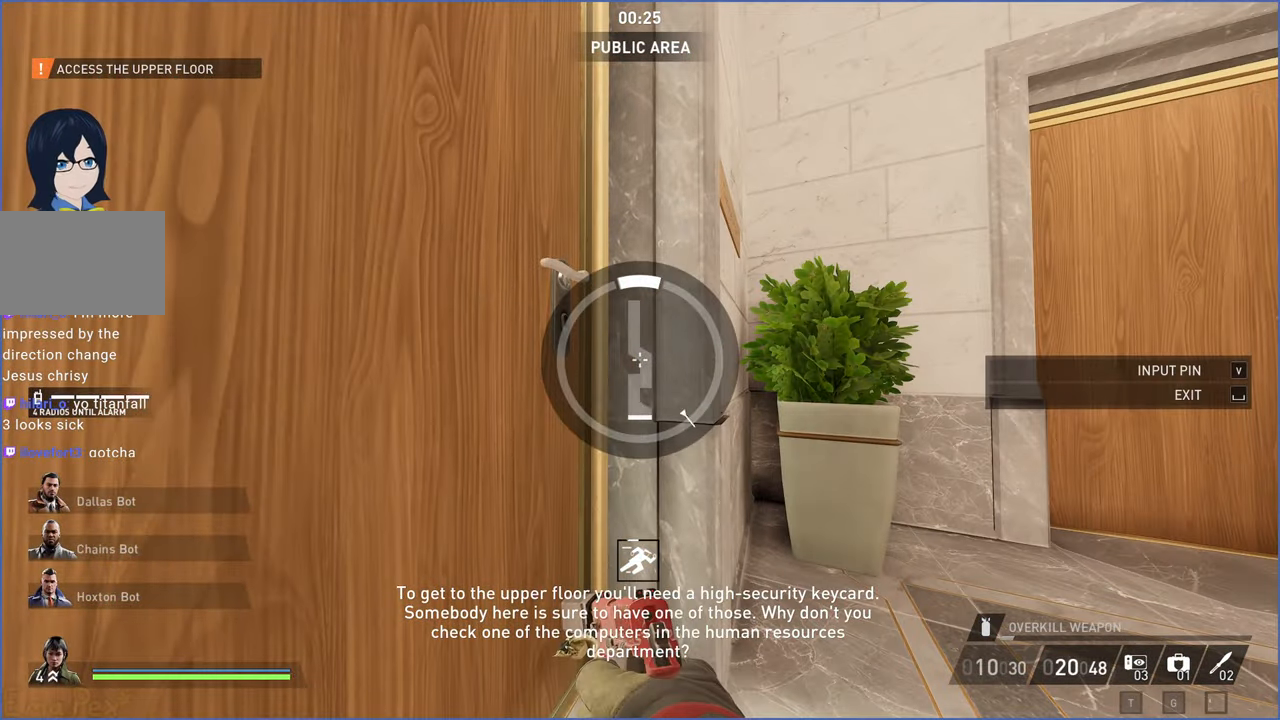
{"keys": [], "mouse": [], "events": []}
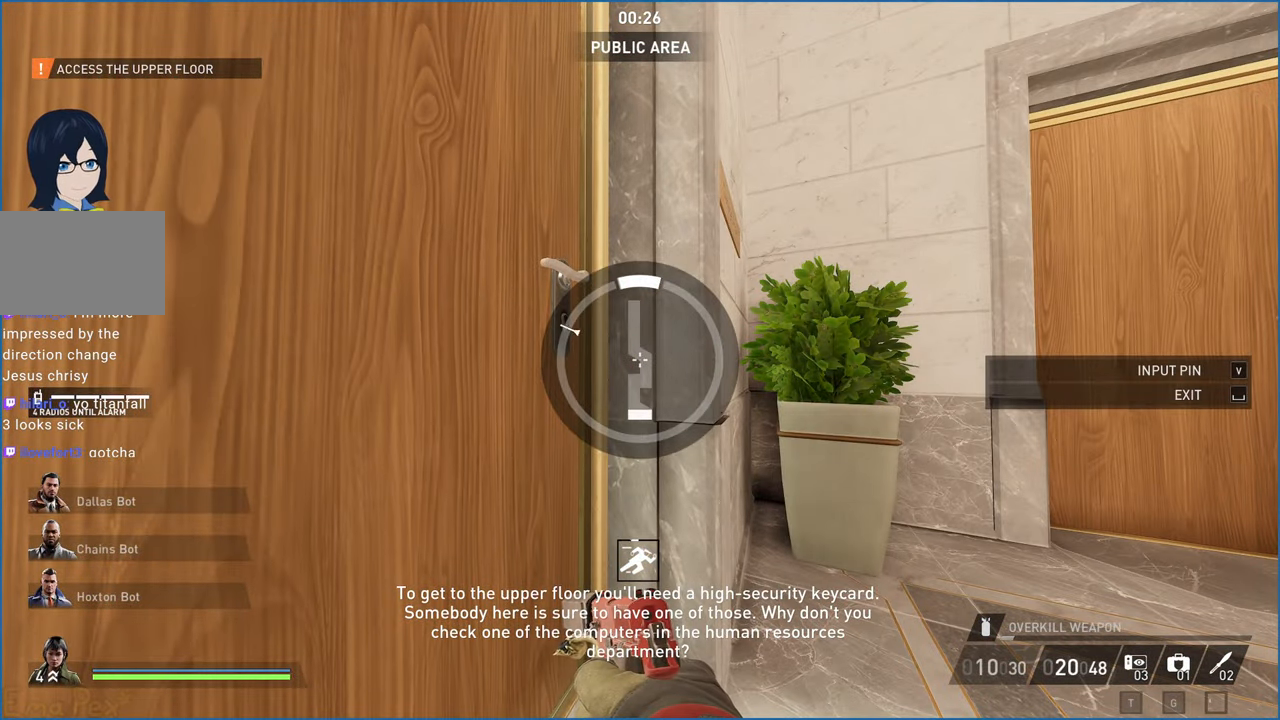
{"keys": ["v"], "mouse": [], "events": [[200, "v", "down"], [300, "v", "up"], [440, "v", "down"]]}
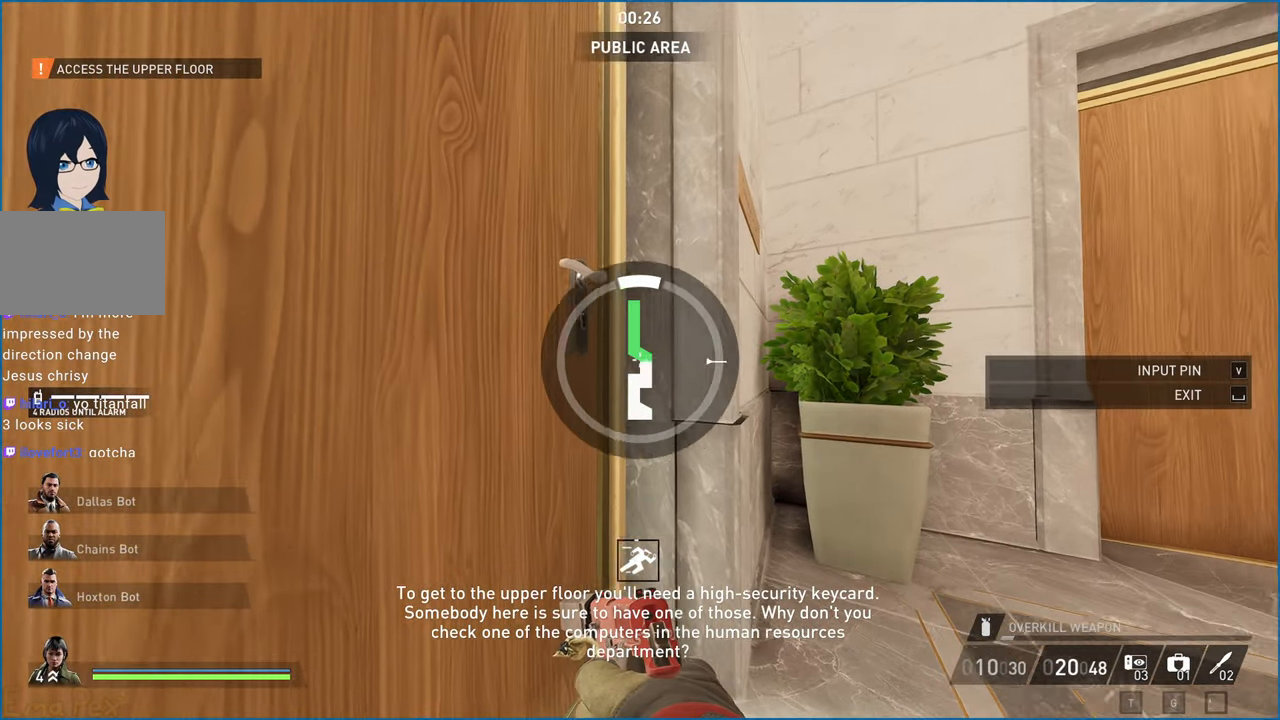
{"keys": ["w"], "mouse": [], "events": [[340, "w", "down"], [420, "v", "up"]]}
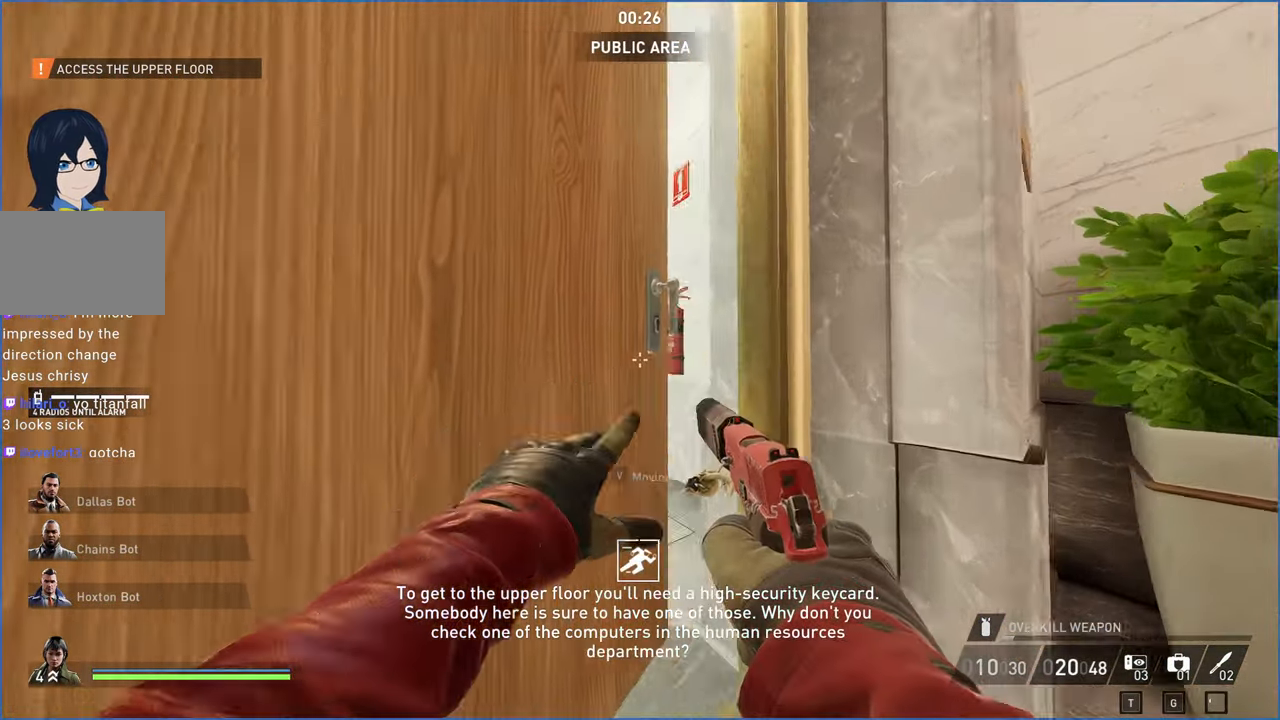
{"keys": ["shift", "w"], "mouse": [], "events": [[240, "shift", "down"]]}
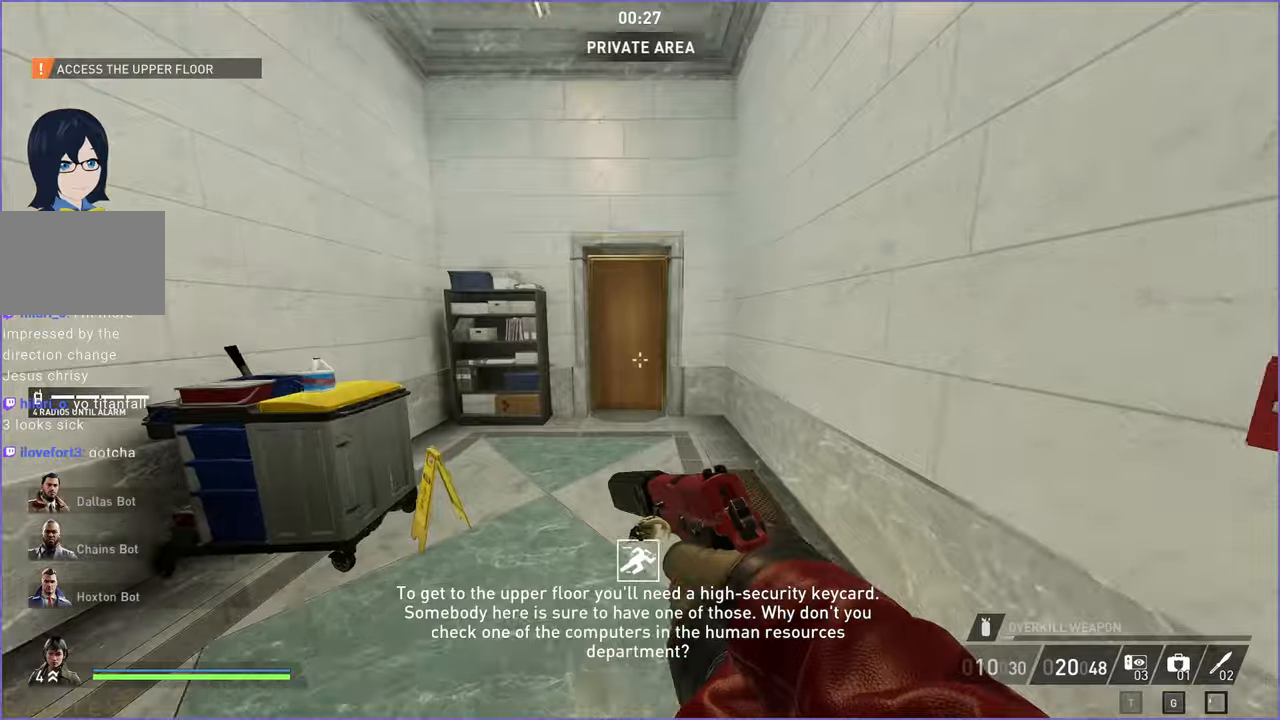
{"keys": ["w"], "mouse": [], "events": [[480, "shift", "up"]]}
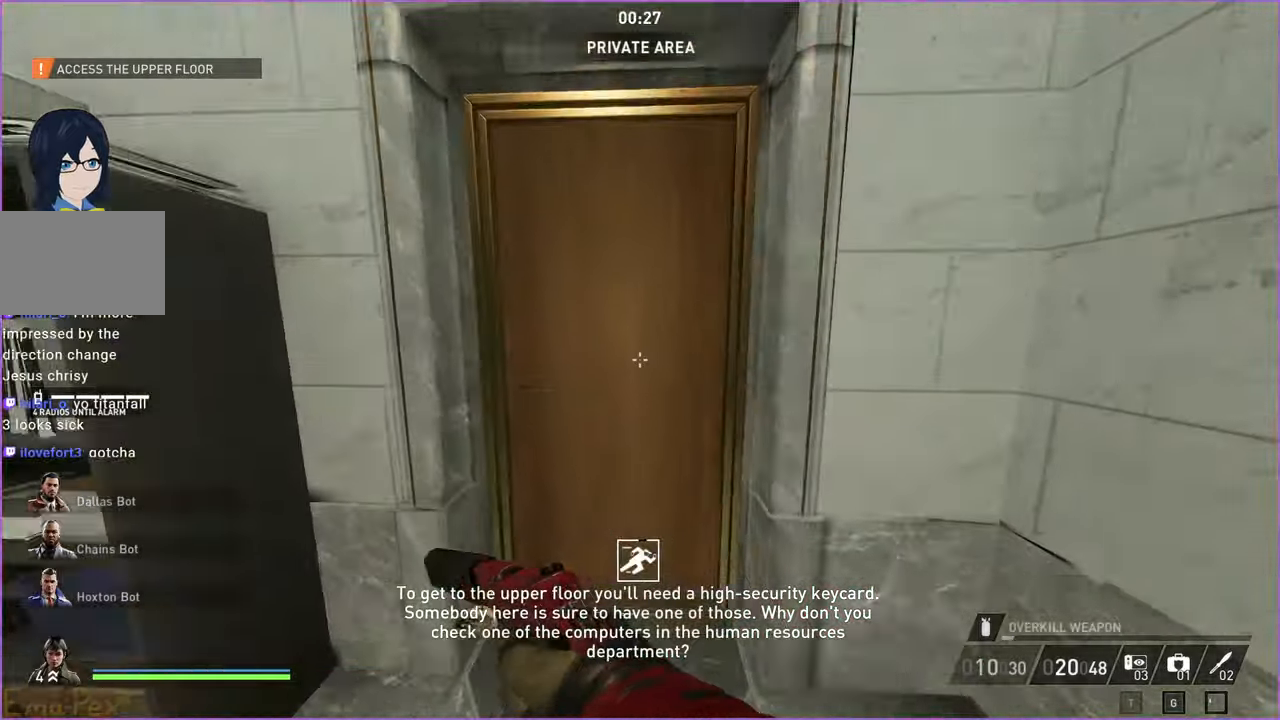
{"keys": ["shift", "w"], "mouse": [], "events": [[60, "v", "down"], [140, "v", "up"], [220, "v", "down"], [260, "shift", "down"], [360, "v", "up"]]}
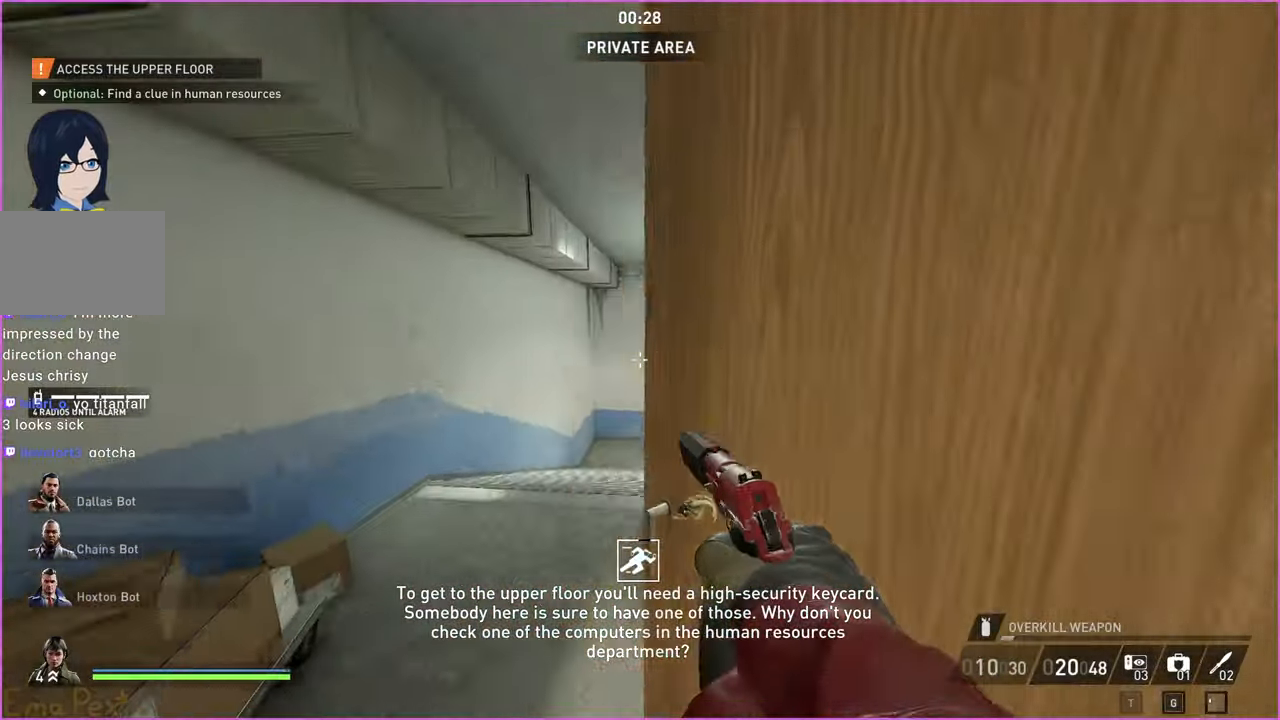
{"keys": ["shift", "w"], "mouse": [], "events": []}
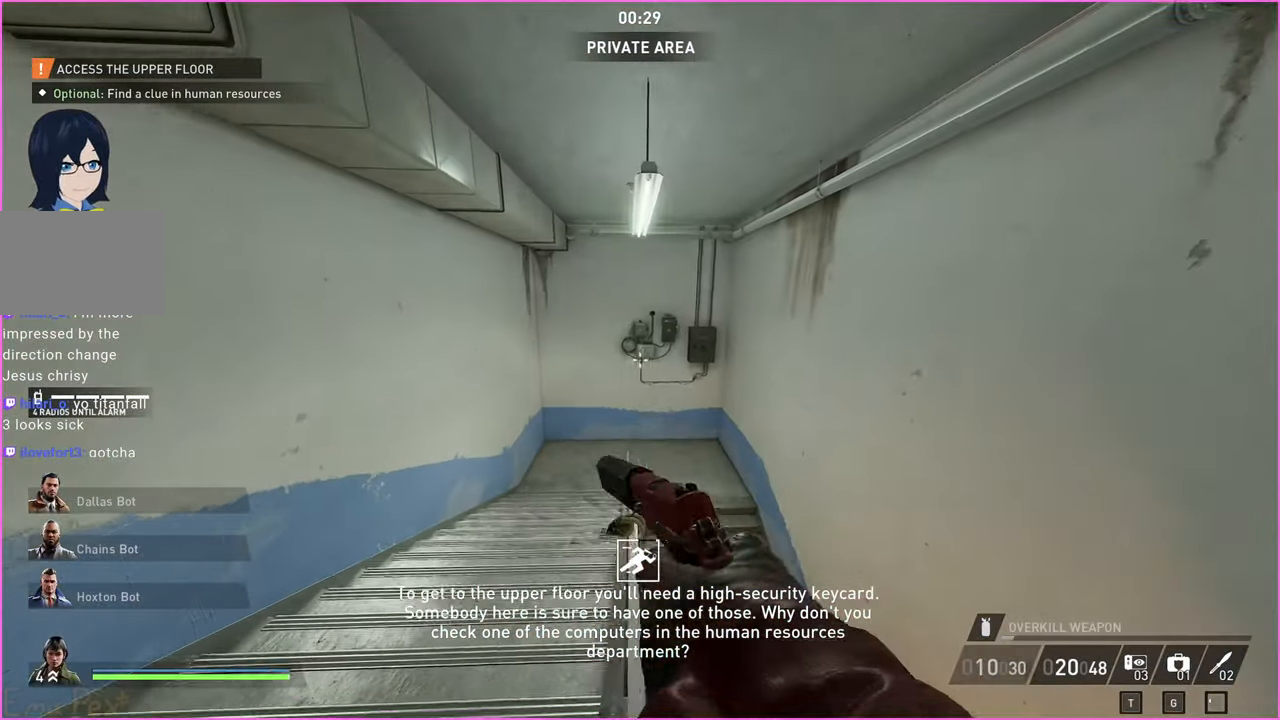
{"keys": ["d"], "mouse": [], "events": [[20, "shift", "up"], [40, "d", "down"], [260, "w", "up"]]}
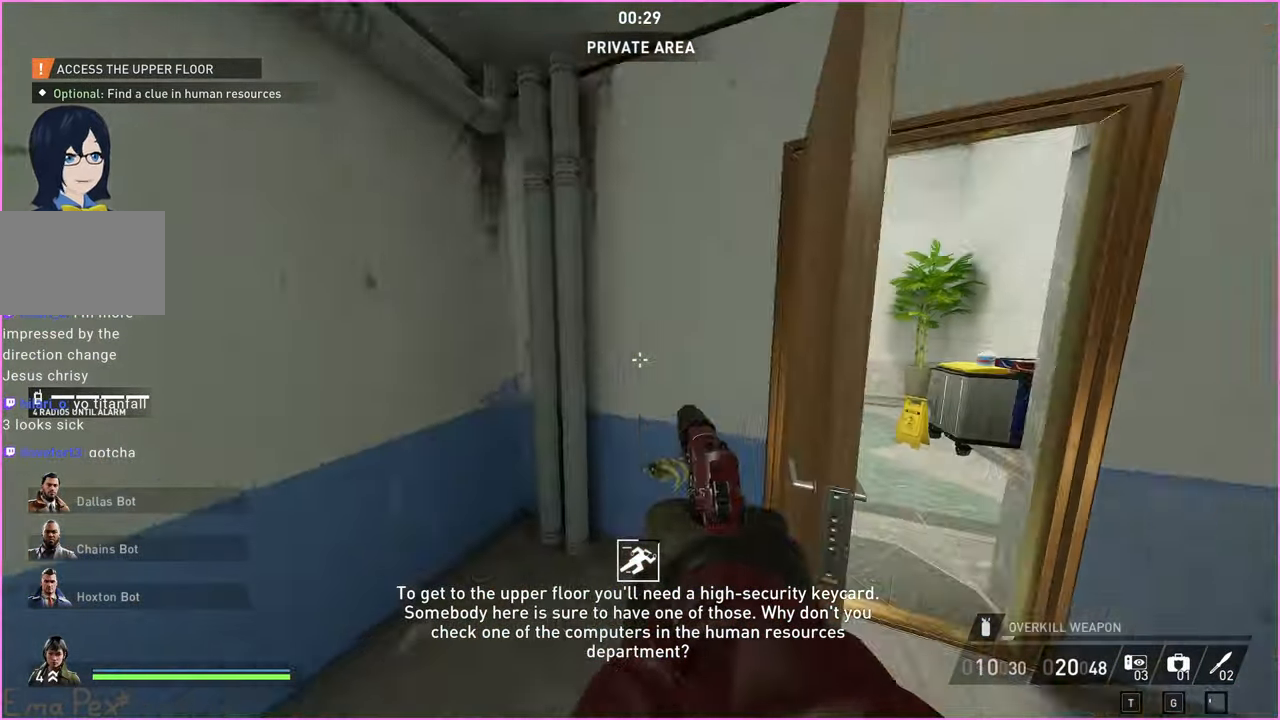
{"keys": ["shift", "w"], "mouse": [], "events": [[180, "w", "down"], [220, "shift", "down"], [280, "d", "up"]]}
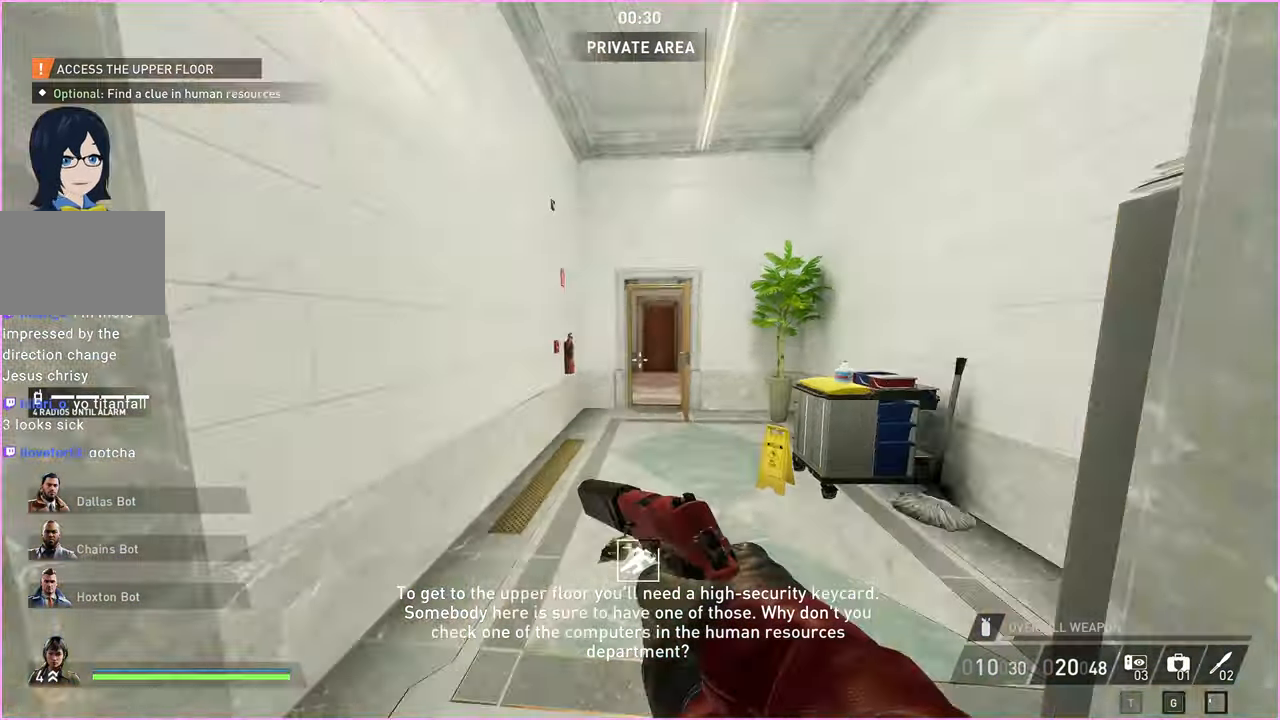
{"keys": ["shift", "w"], "mouse": [], "events": [[140, "a", "down"], [280, "a", "up"]]}